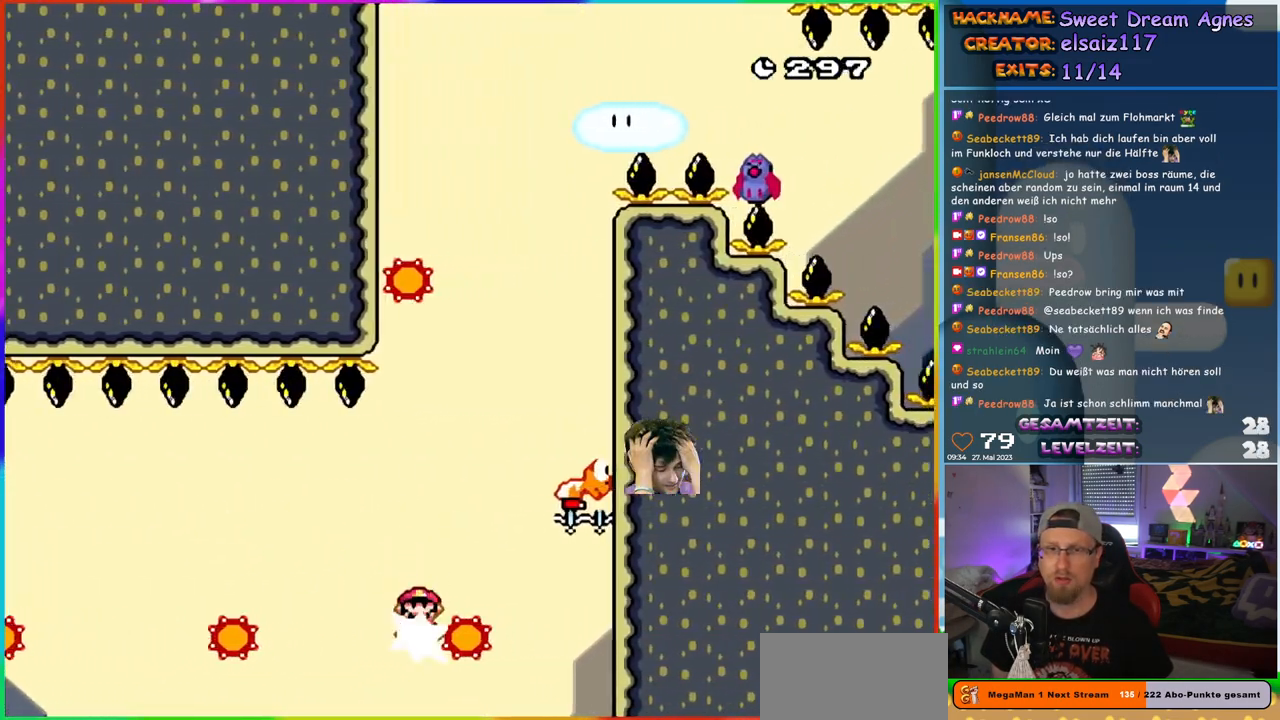
Gameplay with a controller (Nintendo layout); each line is a JSON object with the inputs held at the frame after it. "events" lists button and stick changes between this image and that frame as [ms after this image, input, new state], when the widget could be followed in between. Not read: L1 L3 R3.
{"buttons": ["Y", "DPAD_UP"], "events": [[67, "DPAD_UP", "down"], [83, "DPAD_RIGHT", "up"], [100, "DPAD_LEFT", "down"], [100, "DPAD_UP", "up"], [183, "DPAD_UP", "down"], [217, "DPAD_LEFT", "up"], [217, "DPAD_RIGHT", "down"], [217, "DPAD_UP", "up"], [450, "A", "up"], [483, "DPAD_RIGHT", "up"], [483, "DPAD_UP", "down"], [483, "X", "up"], [483, "Y", "down"]]}
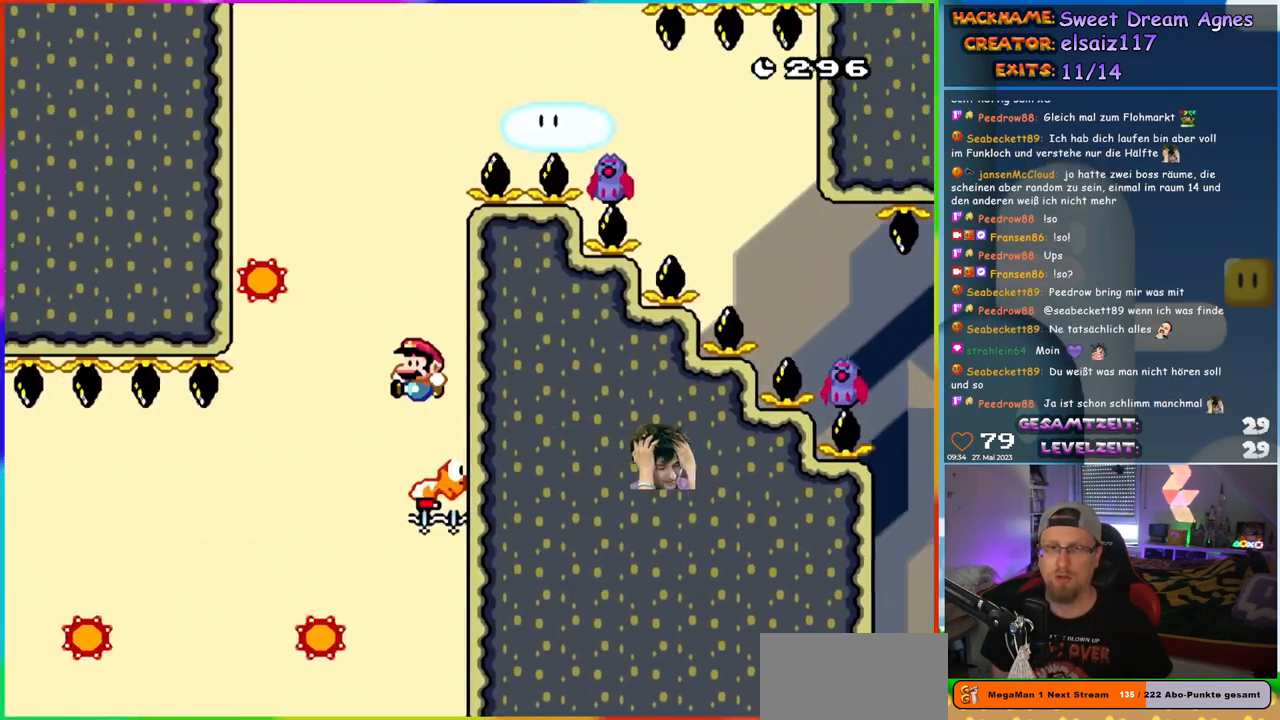
{"buttons": ["B", "Y", "DPAD_LEFT"], "events": [[17, "B", "down"], [17, "DPAD_LEFT", "down"], [17, "DPAD_UP", "up"], [133, "DPAD_LEFT", "up"], [200, "DPAD_LEFT", "down"]]}
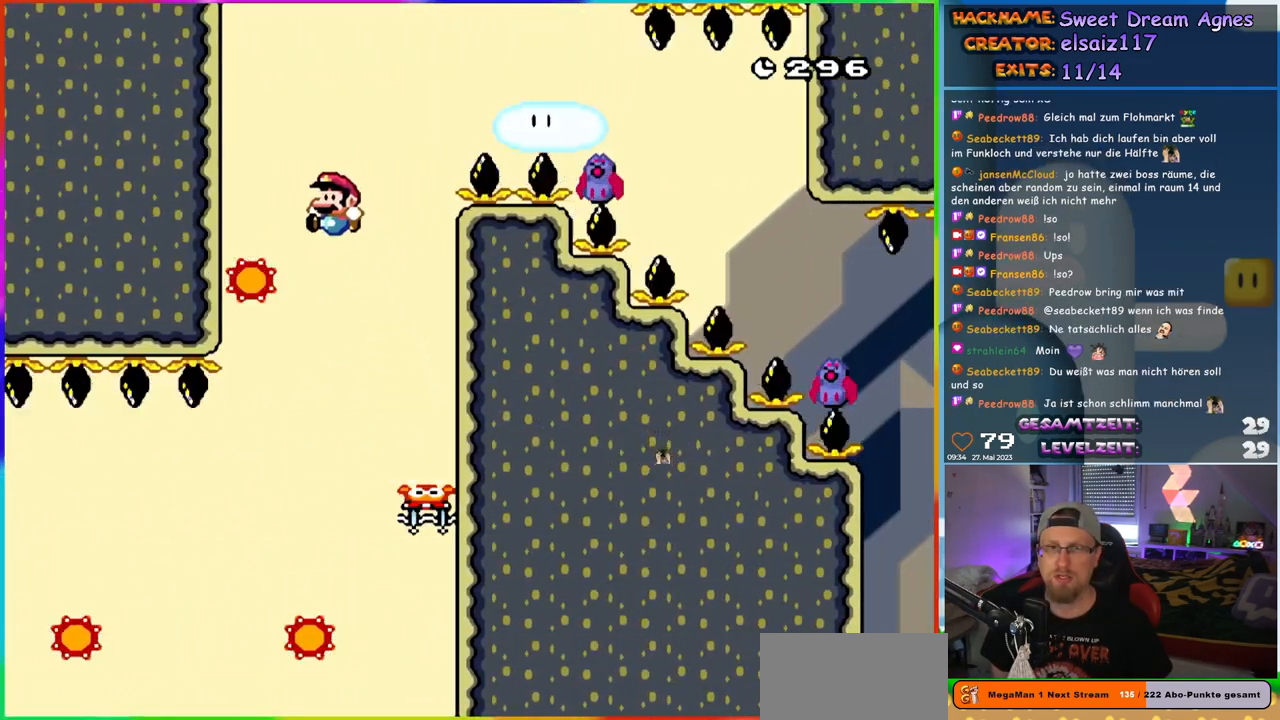
{"buttons": ["A", "X", "DPAD_RIGHT"], "events": [[100, "DPAD_UP", "down"], [117, "DPAD_LEFT", "up"], [133, "Y", "up"], [150, "B", "up"], [150, "DPAD_RIGHT", "down"], [150, "DPAD_UP", "up"], [150, "X", "down"], [167, "A", "down"]]}
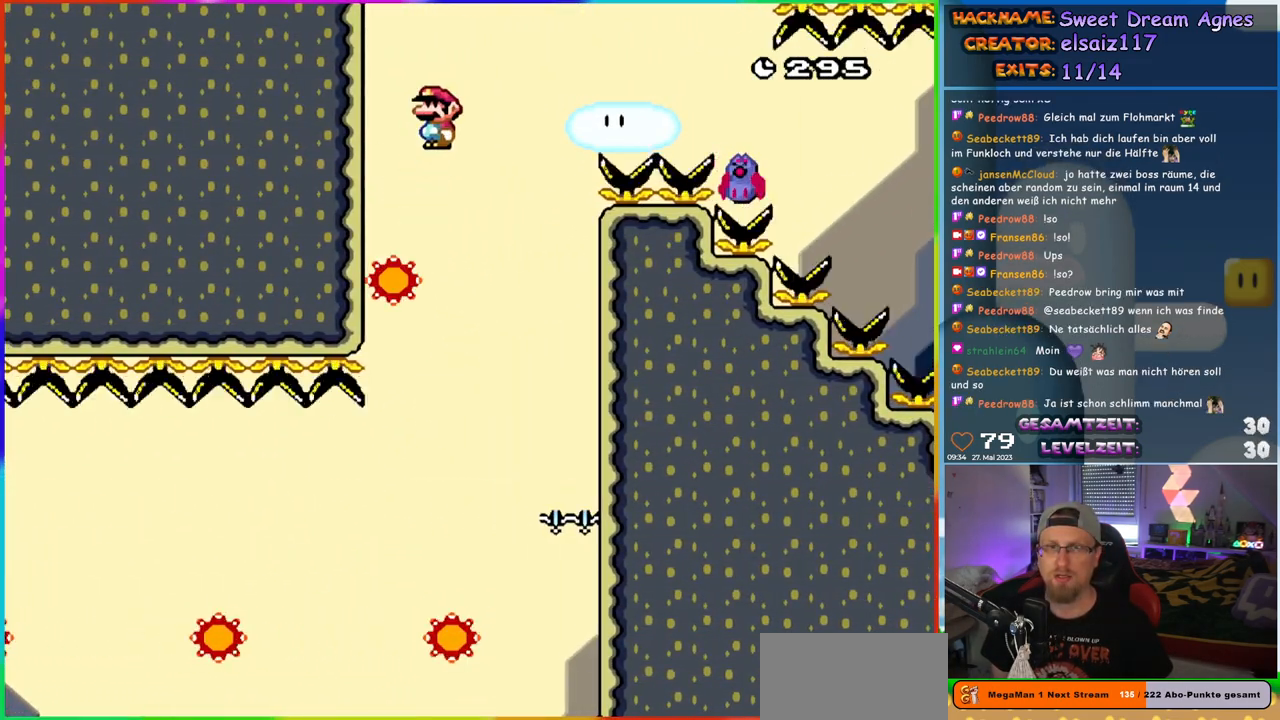
{"buttons": ["X", "DPAD_RIGHT"], "events": [[450, "A", "up"]]}
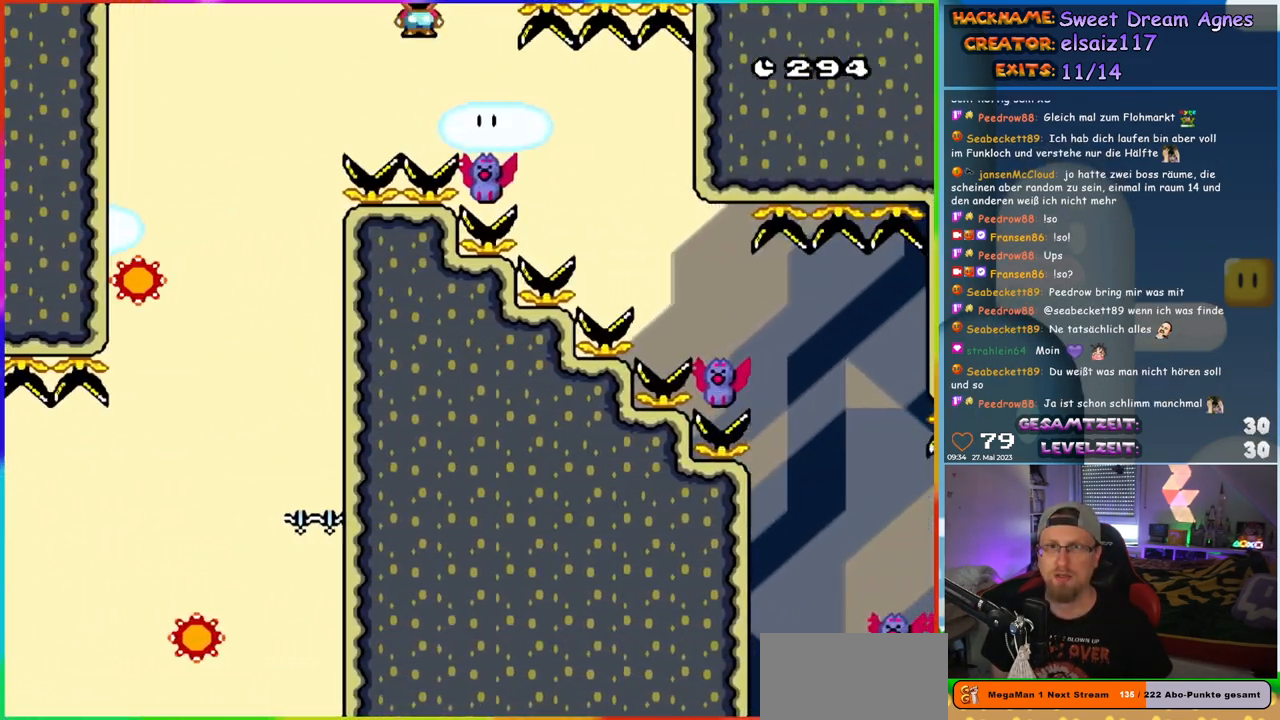
{"buttons": ["X", "DPAD_RIGHT"], "events": [[250, "A", "down"], [367, "A", "up"]]}
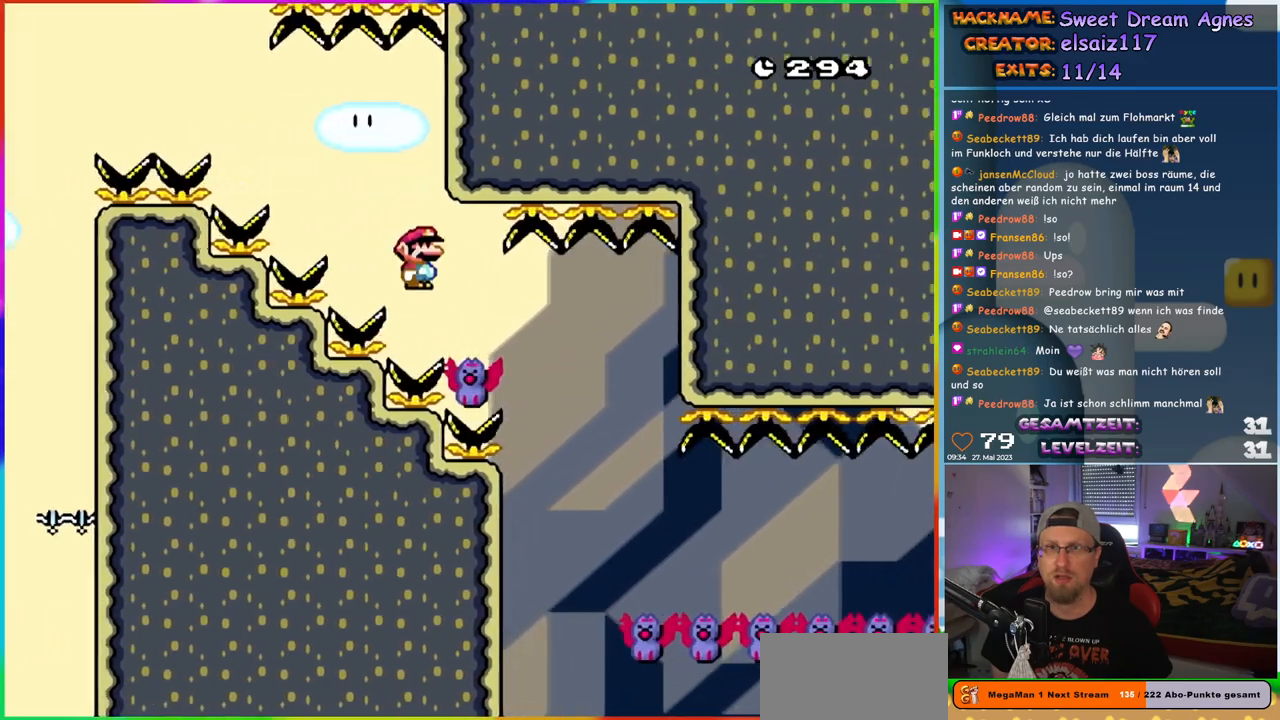
{"buttons": ["A", "X", "DPAD_RIGHT"], "events": [[33, "A", "down"], [233, "A", "up"], [400, "A", "down"]]}
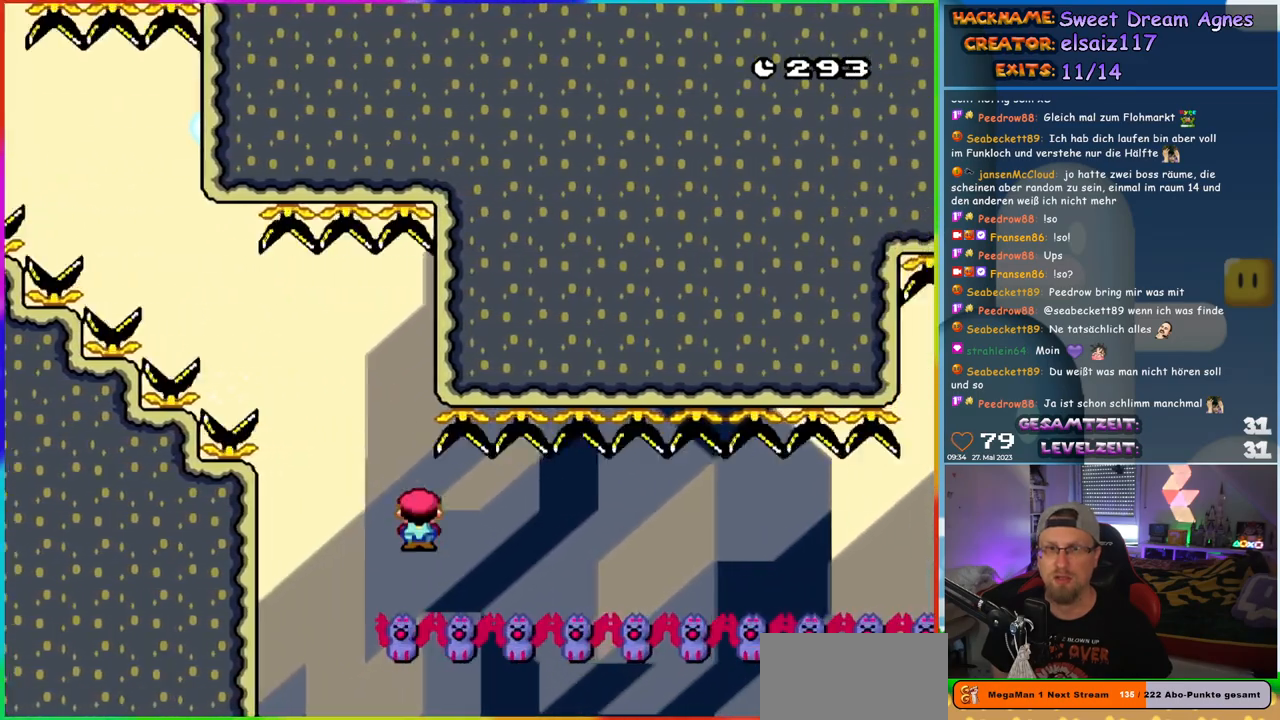
{"buttons": ["A", "X", "DPAD_RIGHT"], "events": []}
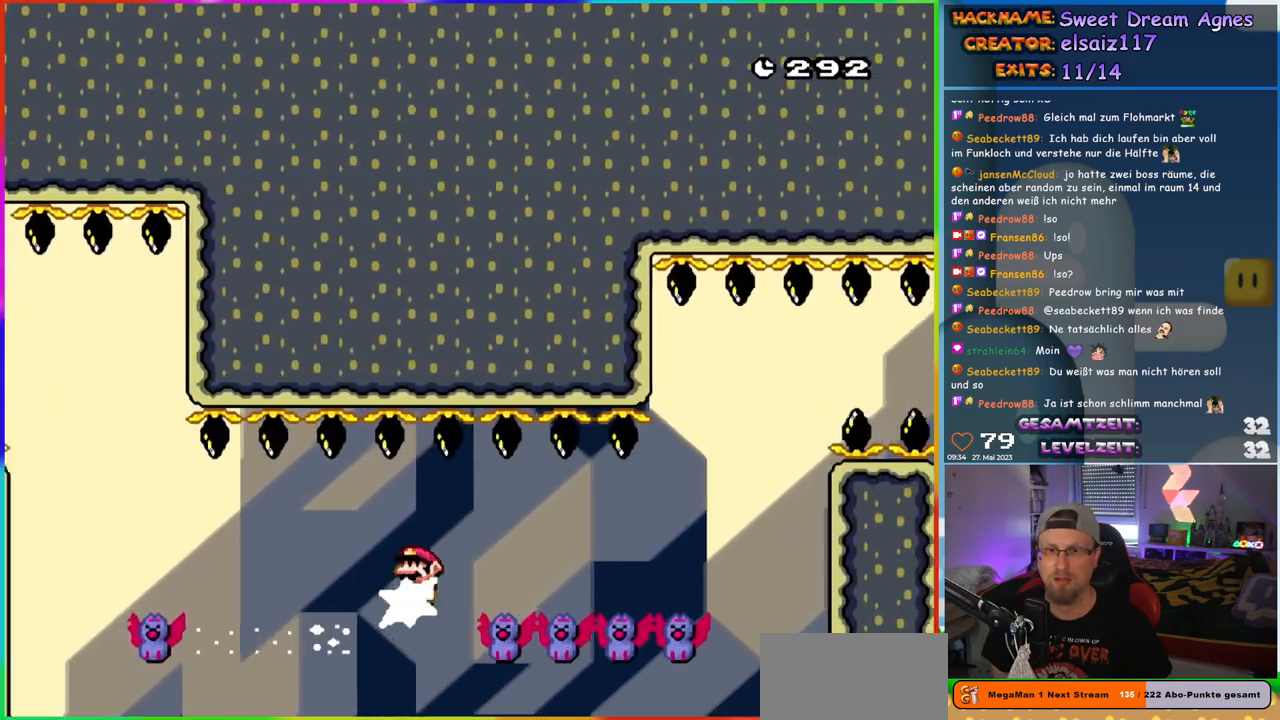
{"buttons": ["A", "B", "X", "Y", "DPAD_RIGHT"], "events": [[467, "B", "down"], [500, "Y", "down"]]}
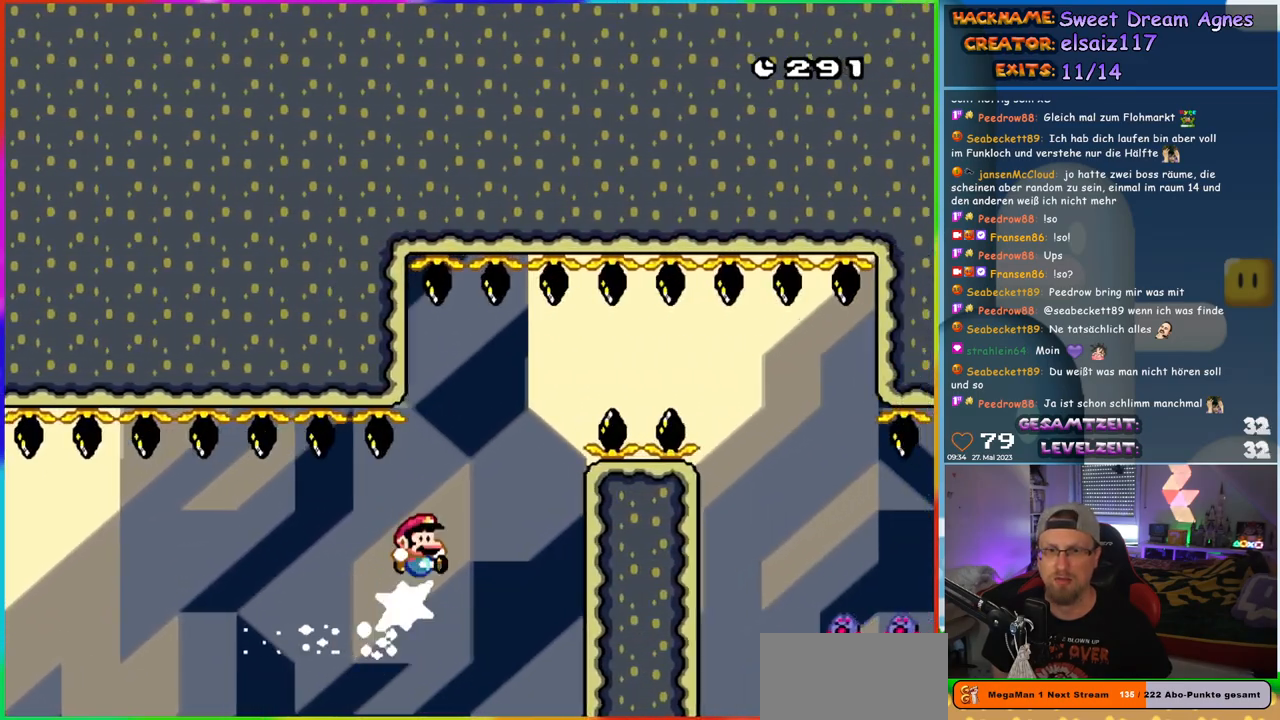
{"buttons": ["B", "Y", "DPAD_RIGHT"], "events": [[83, "A", "up"], [117, "X", "up"]]}
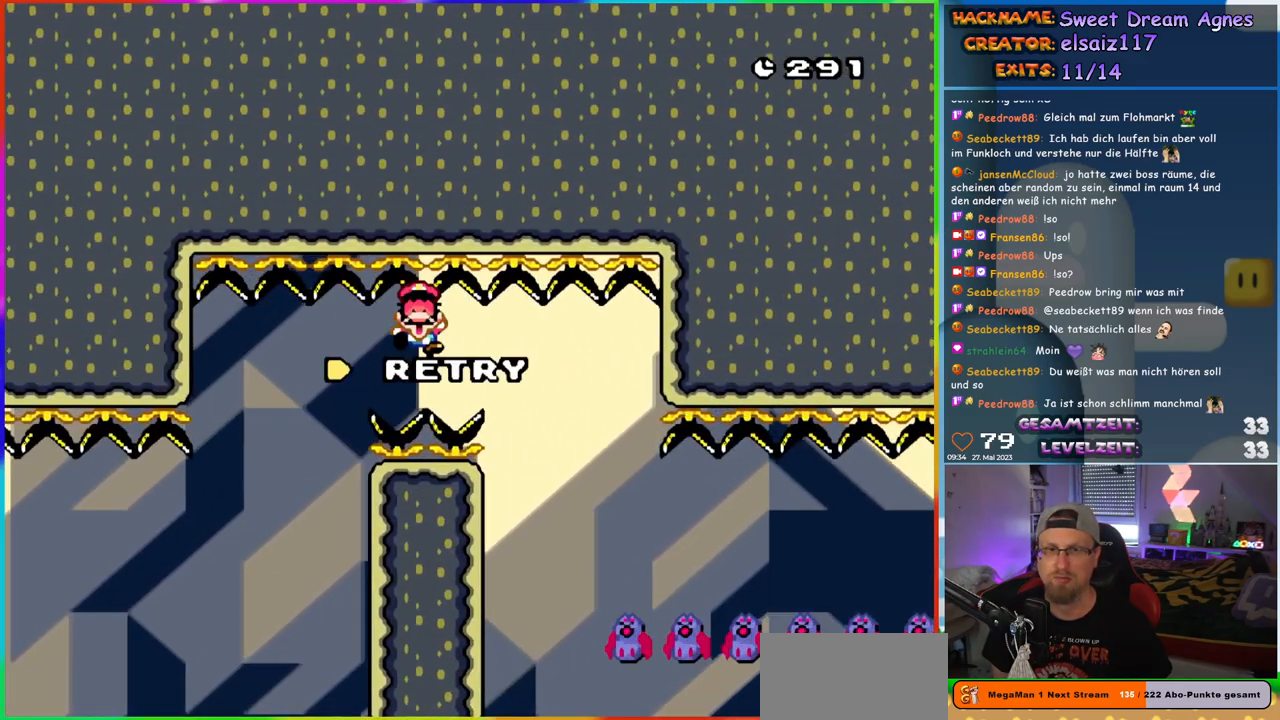
{"buttons": ["B", "DPAD_RIGHT"], "events": [[217, "B", "up"], [233, "Y", "up"], [450, "B", "down"]]}
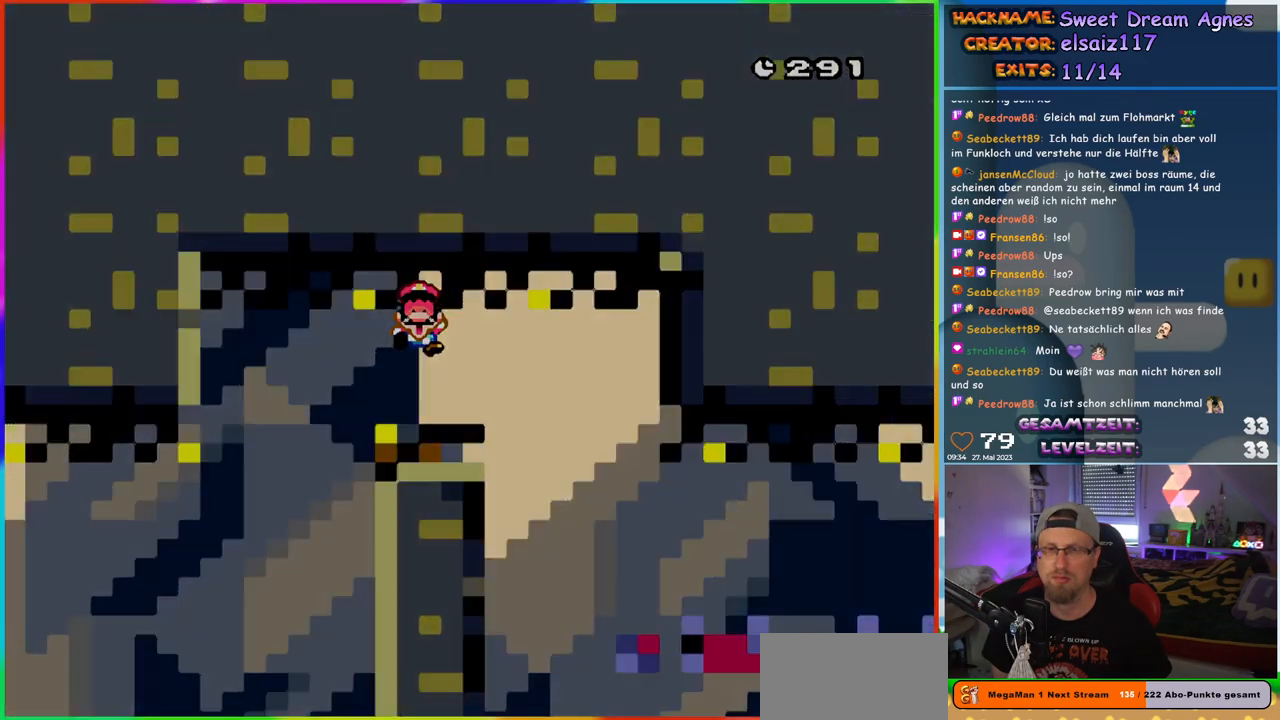
{"buttons": [], "events": [[33, "DPAD_RIGHT", "up"], [100, "B", "up"]]}
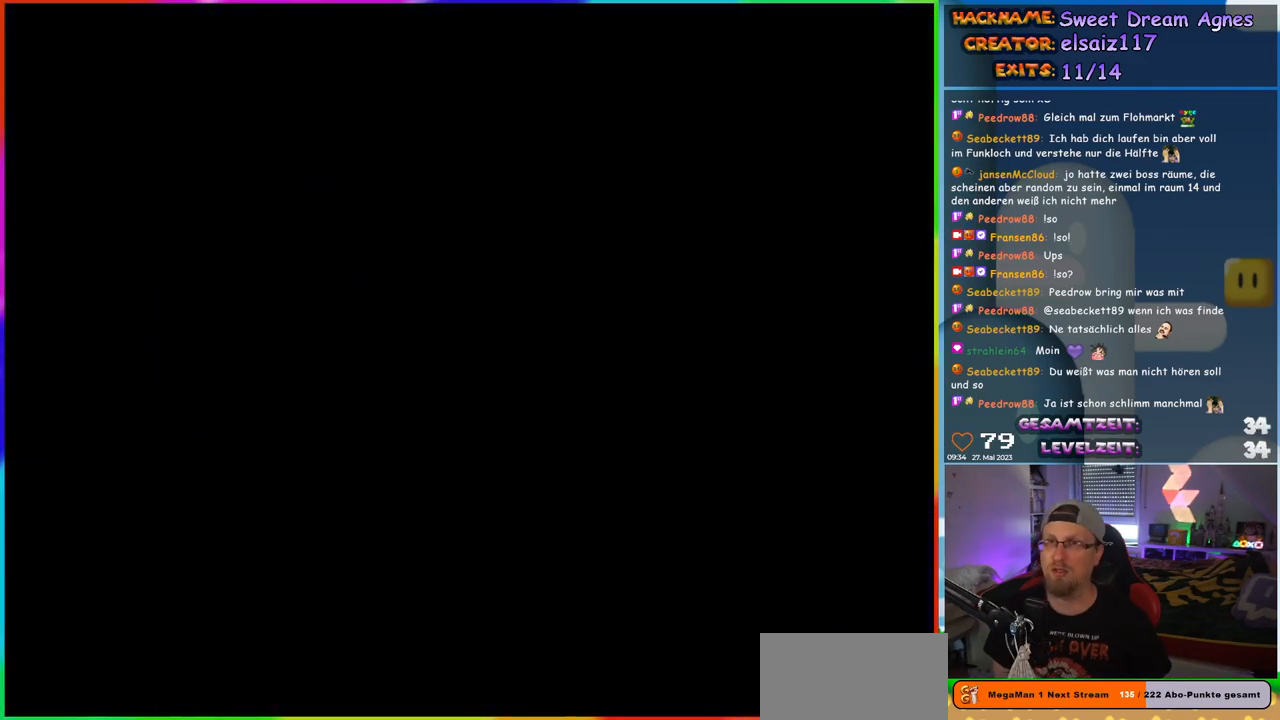
{"buttons": ["X", "DPAD_RIGHT"], "events": [[467, "X", "down"], [483, "DPAD_RIGHT", "down"]]}
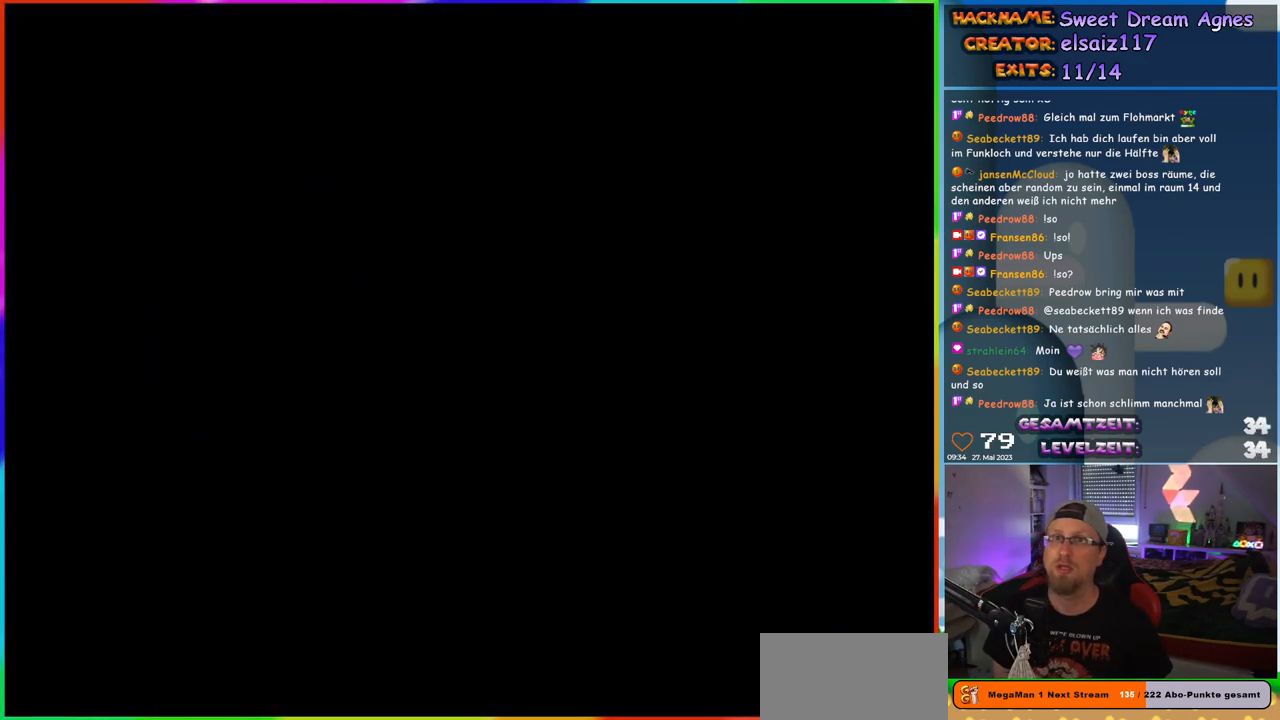
{"buttons": ["X", "DPAD_RIGHT"], "events": []}
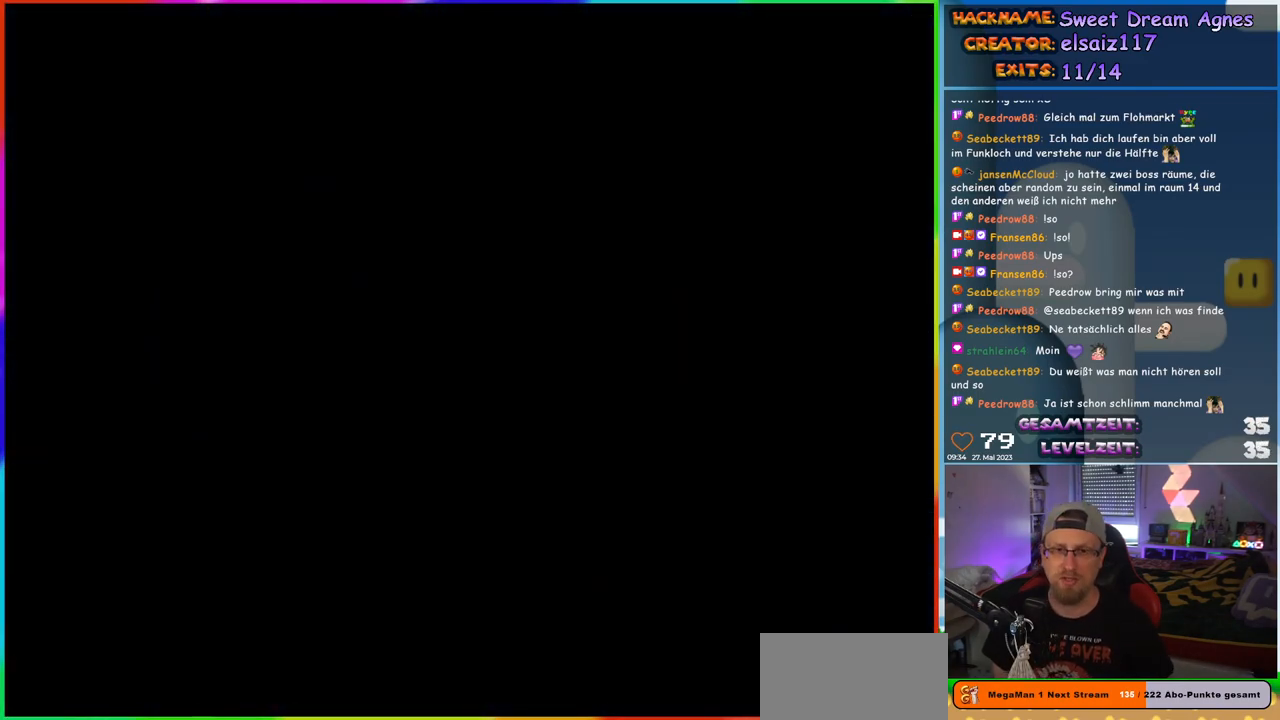
{"buttons": ["X", "DPAD_RIGHT"], "events": []}
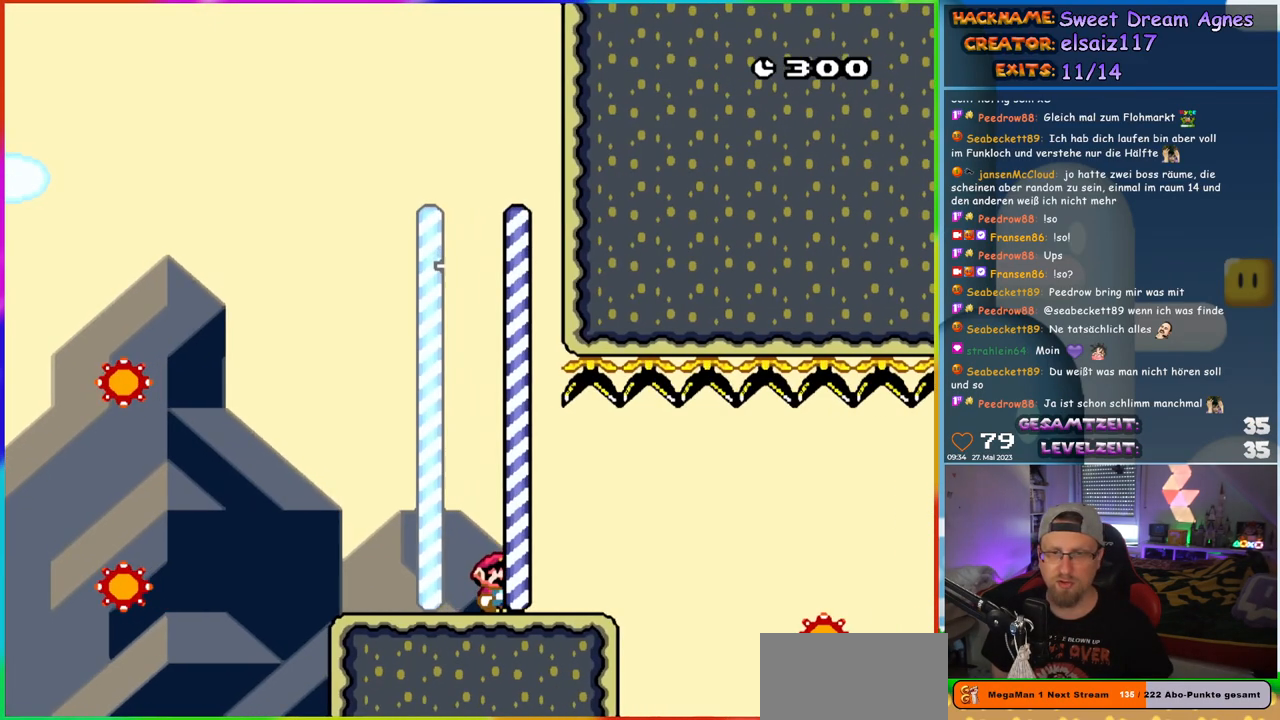
{"buttons": ["A", "X", "DPAD_RIGHT"], "events": [[200, "A", "down"], [267, "A", "up"], [367, "A", "down"]]}
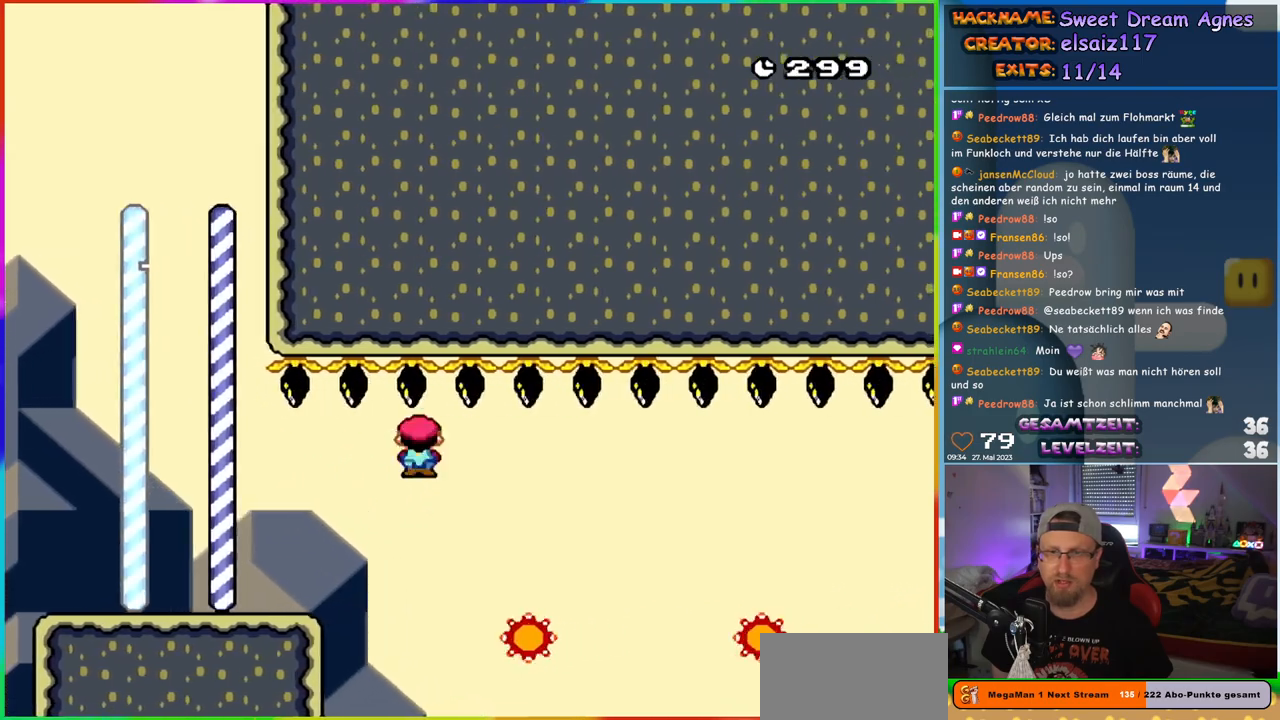
{"buttons": ["A", "X", "DPAD_RIGHT"], "events": [[17, "A", "up"], [317, "A", "down"]]}
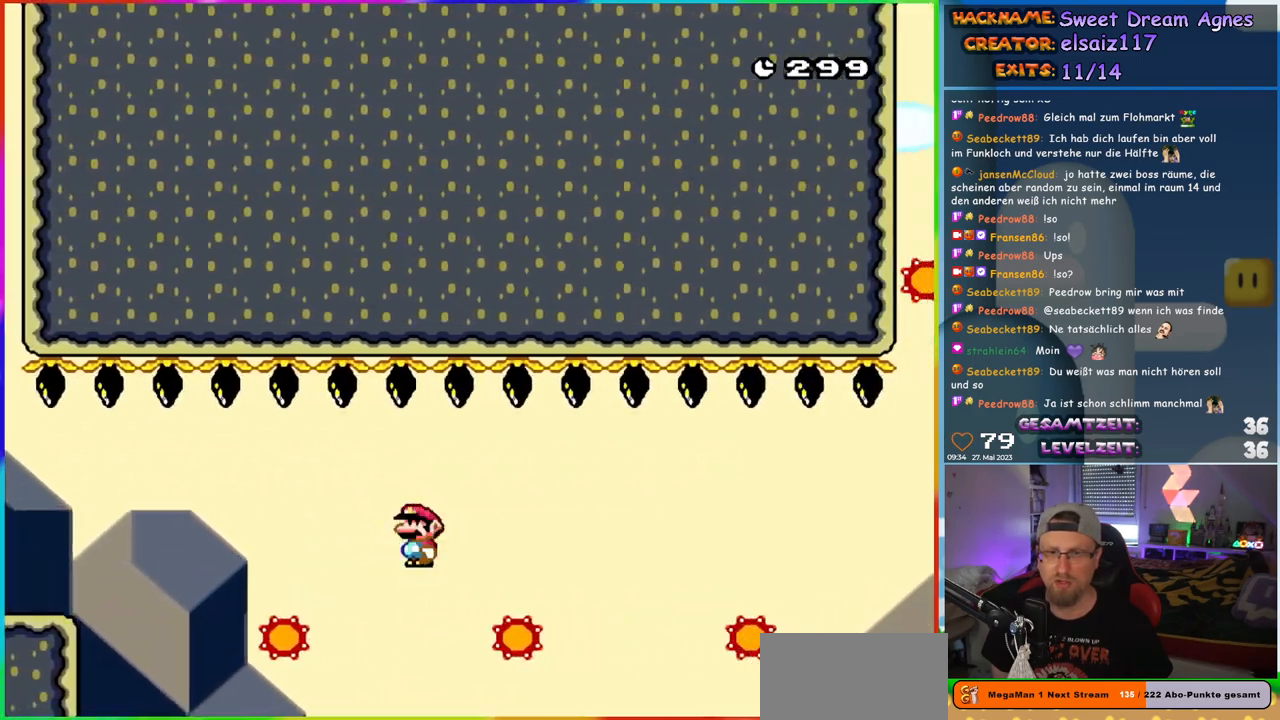
{"buttons": ["A", "X", "DPAD_RIGHT"], "events": [[100, "A", "up"], [250, "A", "down"]]}
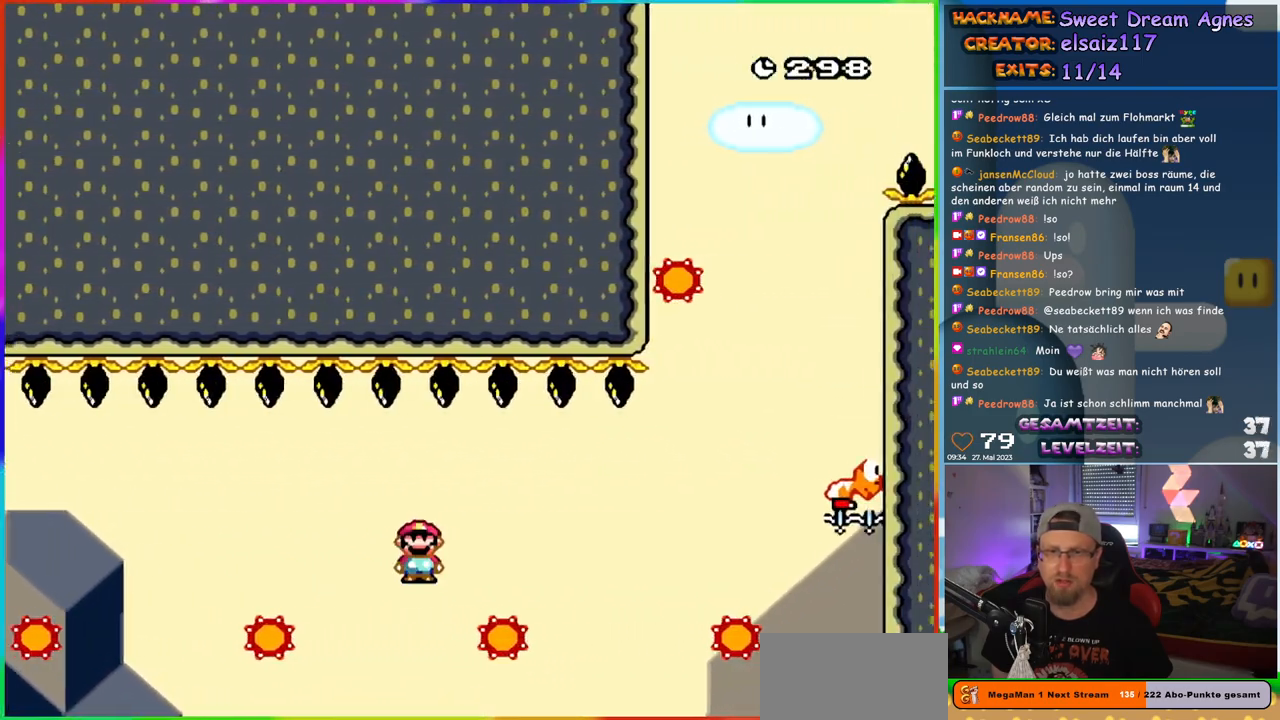
{"buttons": ["A", "X", "DPAD_RIGHT"], "events": [[50, "A", "up"], [150, "A", "down"]]}
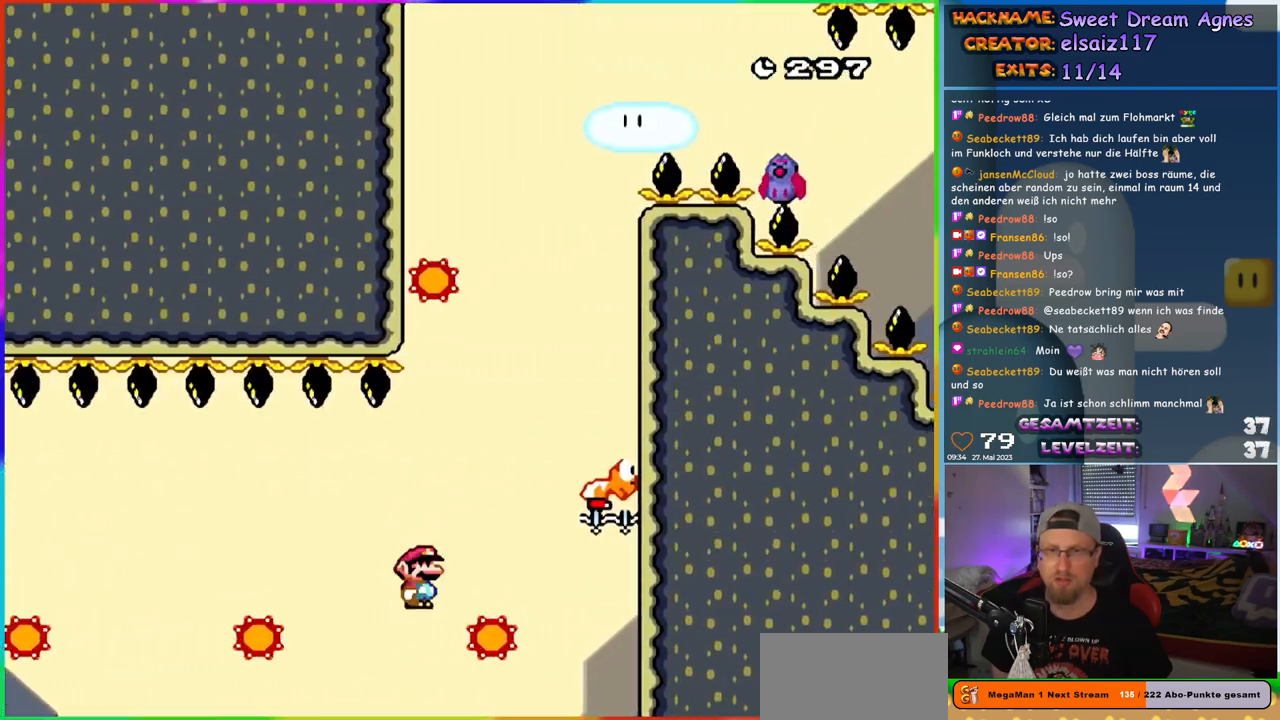
{"buttons": ["B", "Y", "DPAD_RIGHT"], "events": [[233, "DPAD_UP", "down"], [267, "DPAD_RIGHT", "up"], [283, "DPAD_LEFT", "down"], [300, "DPAD_UP", "up"], [333, "A", "up"], [367, "X", "up"], [367, "Y", "down"], [400, "DPAD_LEFT", "up"], [400, "DPAD_UP", "down"], [417, "DPAD_RIGHT", "down"], [417, "DPAD_UP", "up"], [483, "B", "down"]]}
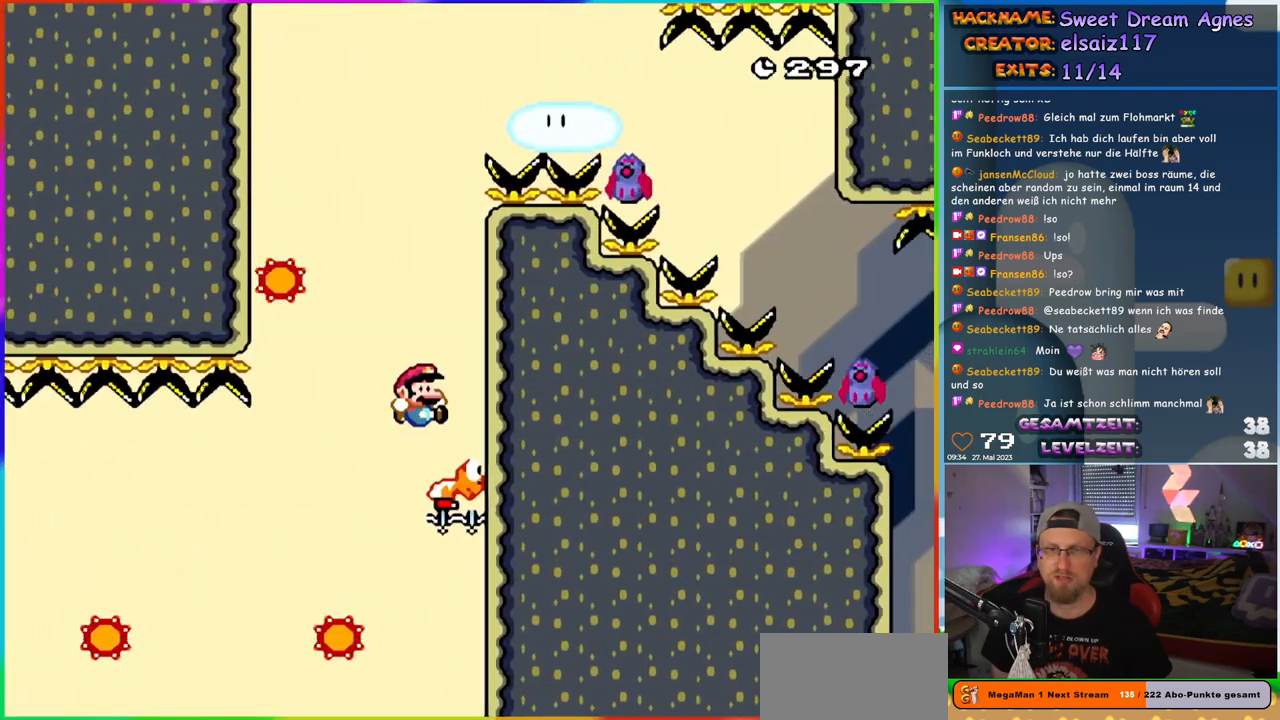
{"buttons": ["B", "DPAD_LEFT"], "events": [[67, "DPAD_DOWN", "down"], [83, "DPAD_DOWN", "up"], [83, "DPAD_RIGHT", "up"], [100, "DPAD_LEFT", "down"], [483, "Y", "up"]]}
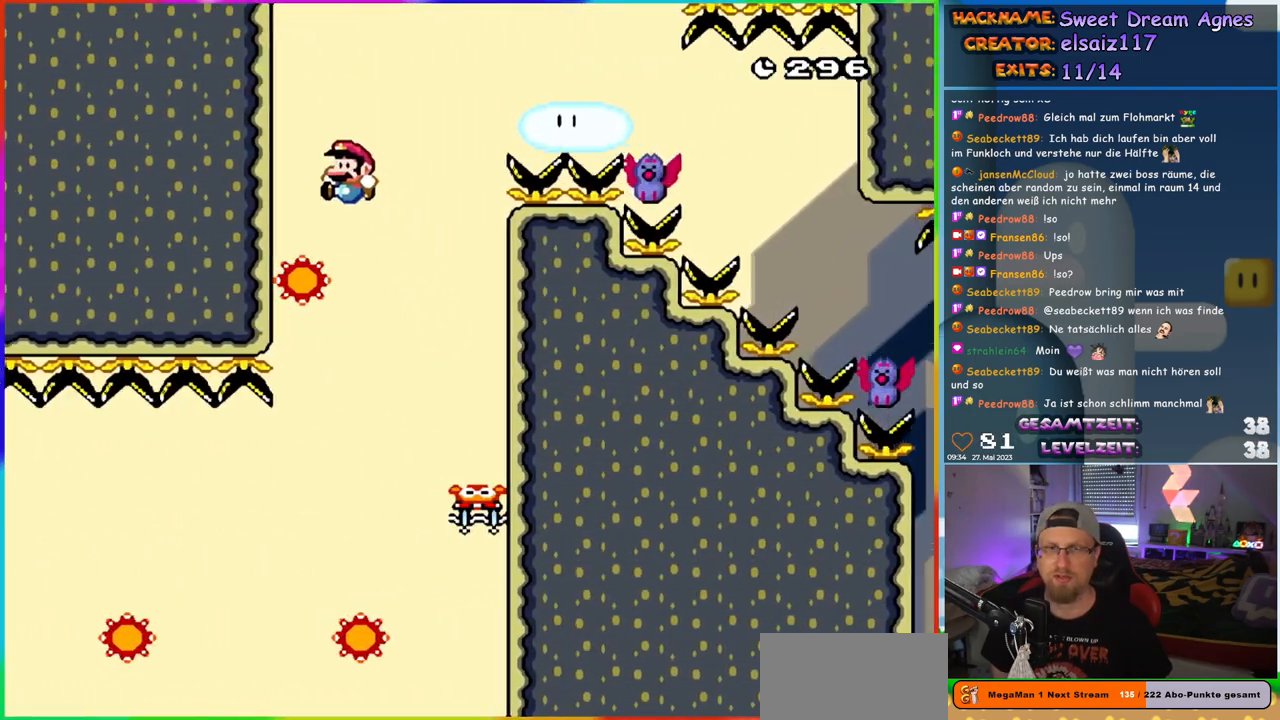
{"buttons": ["A", "X", "DPAD_RIGHT"], "events": [[17, "DPAD_UP", "down"], [50, "A", "down"], [50, "B", "up"], [50, "DPAD_LEFT", "up"], [83, "DPAD_RIGHT", "down"], [83, "DPAD_UP", "up"], [83, "X", "down"]]}
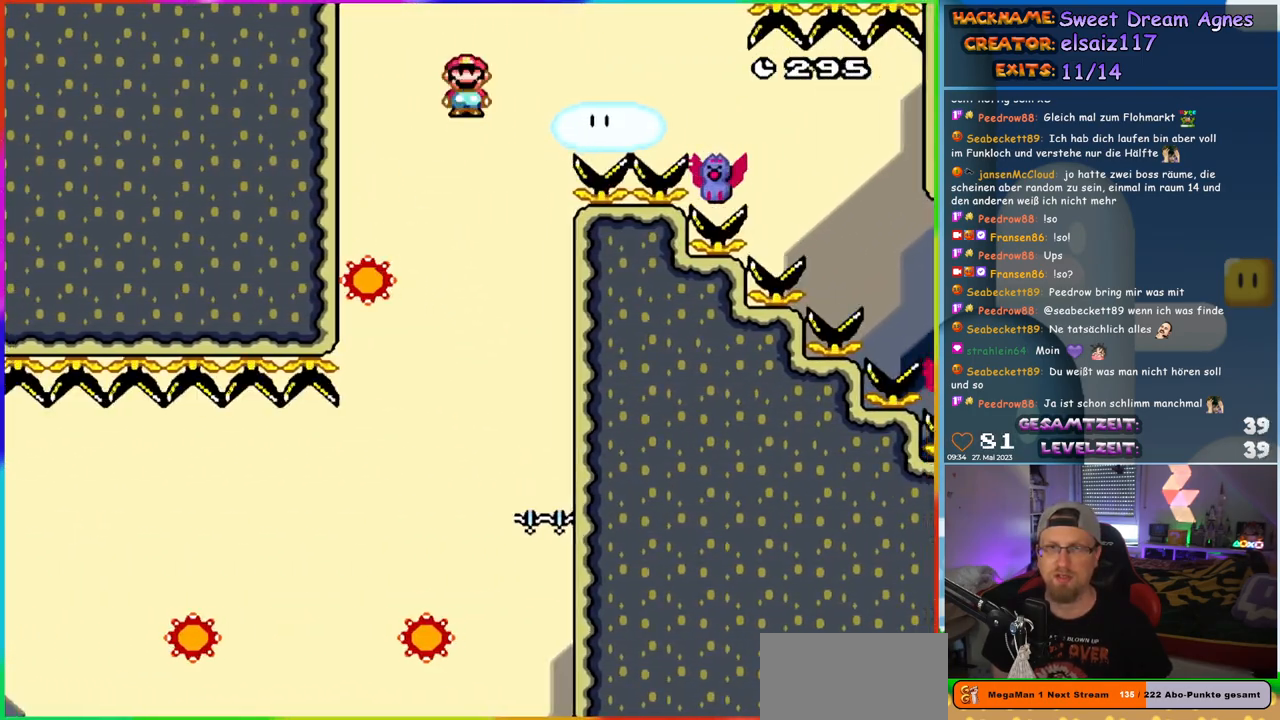
{"buttons": ["A", "X", "DPAD_RIGHT"], "events": [[167, "A", "up"], [417, "A", "down"]]}
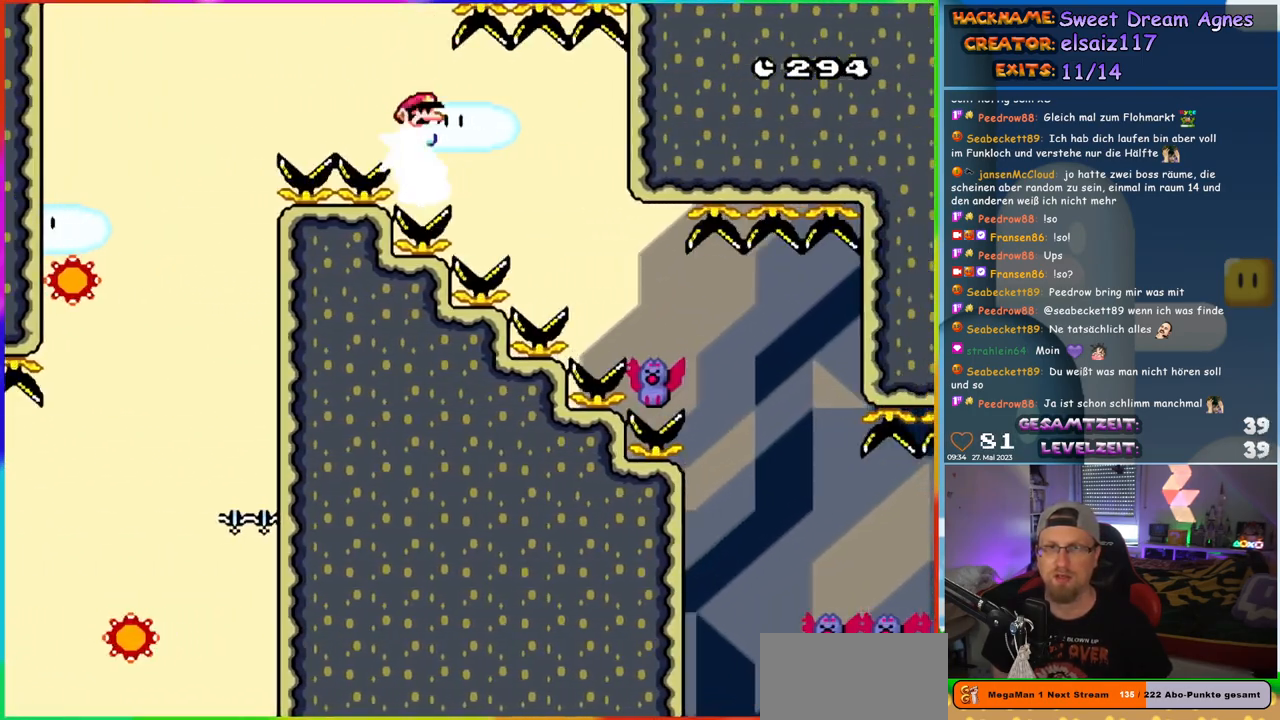
{"buttons": ["A", "X", "DPAD_RIGHT"], "events": [[117, "A", "up"], [350, "A", "down"]]}
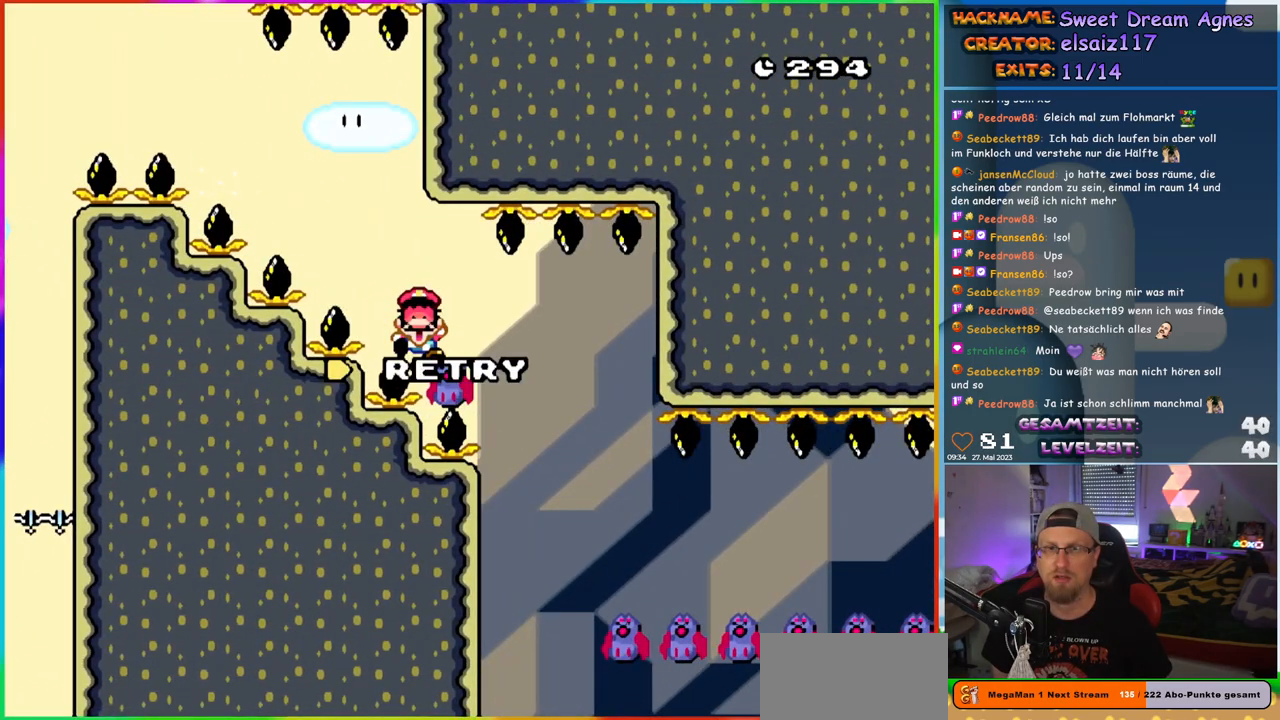
{"buttons": ["A"], "events": [[167, "A", "up"], [367, "X", "up"], [417, "DPAD_RIGHT", "up"], [450, "A", "down"]]}
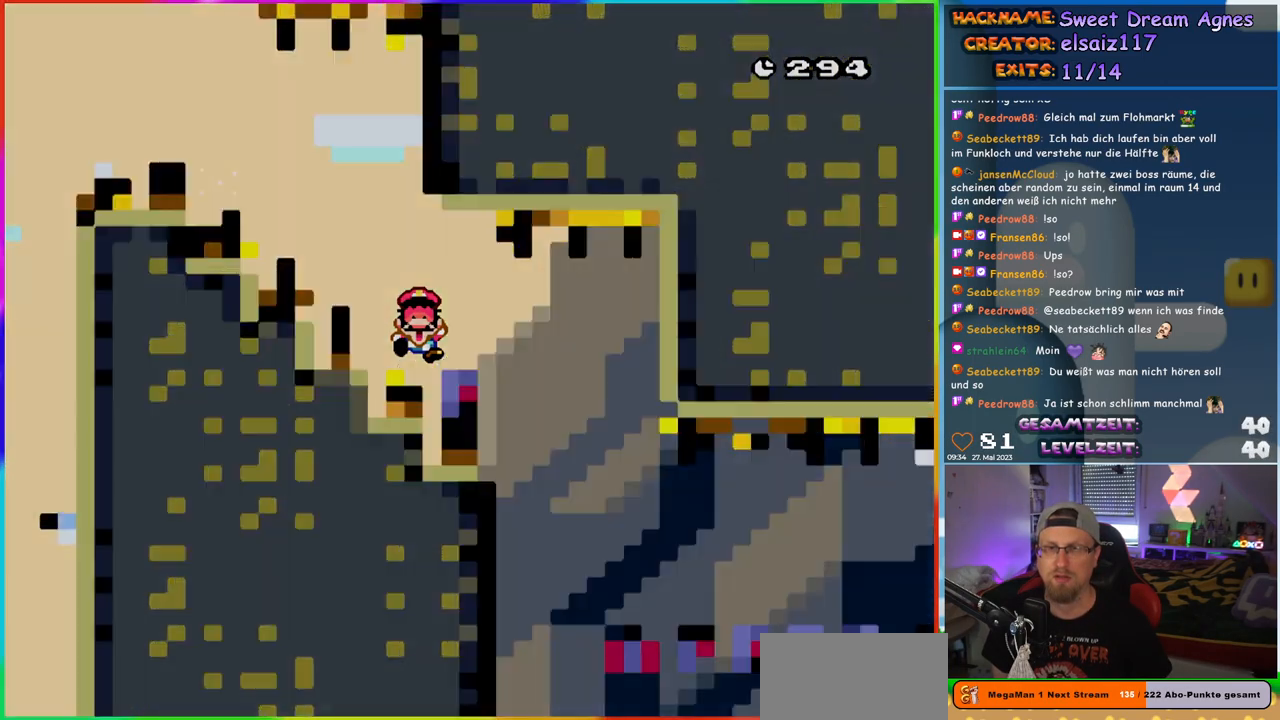
{"buttons": [], "events": [[117, "A", "up"]]}
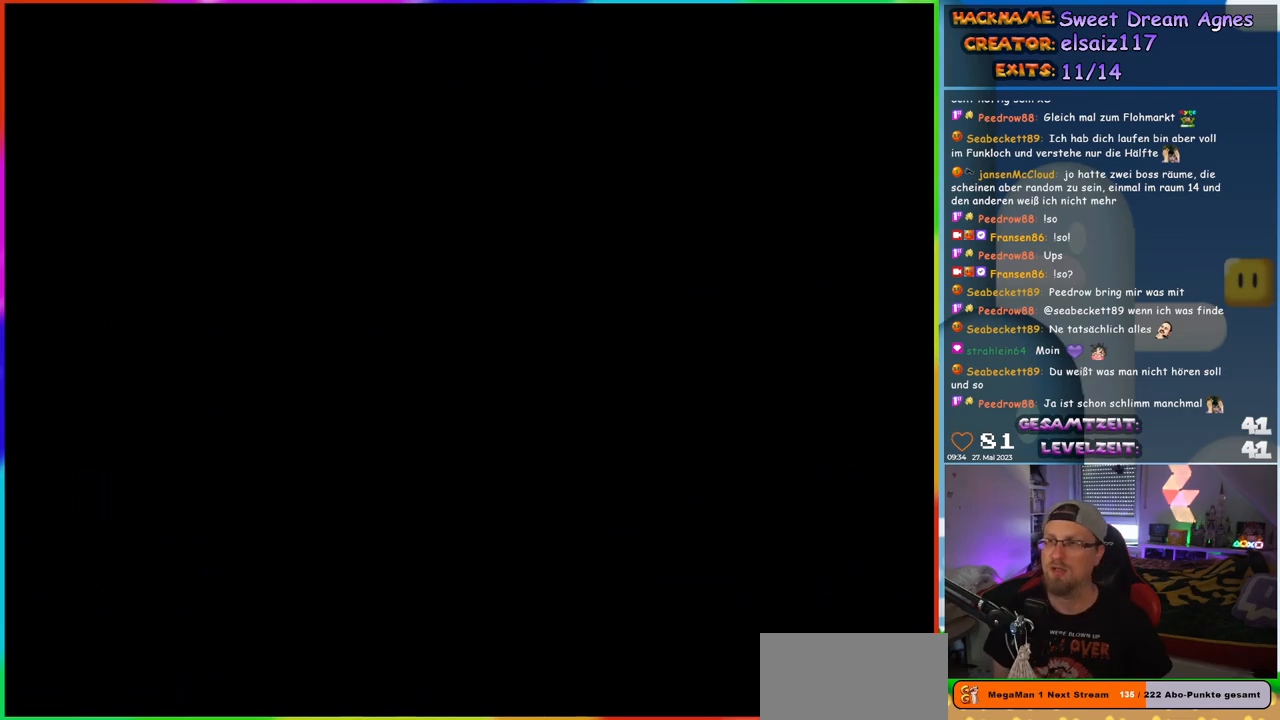
{"buttons": [], "events": []}
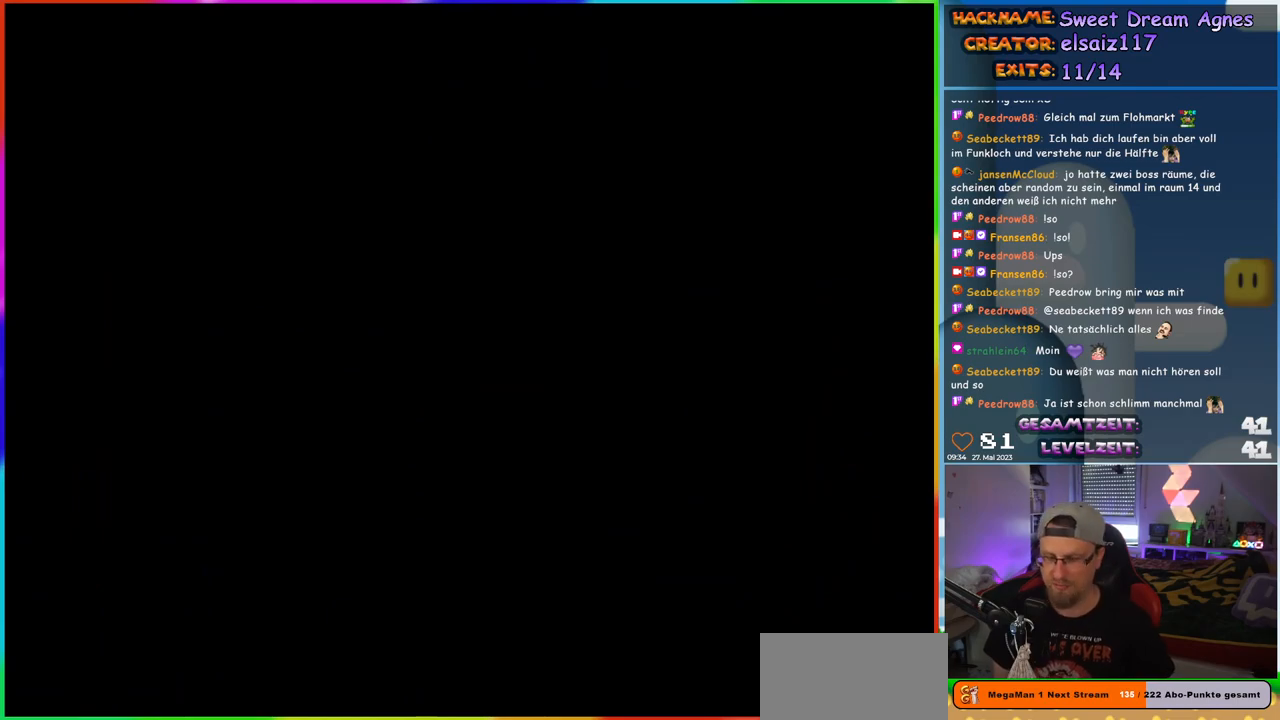
{"buttons": ["X", "DPAD_RIGHT"], "events": [[50, "DPAD_RIGHT", "down"], [133, "X", "down"]]}
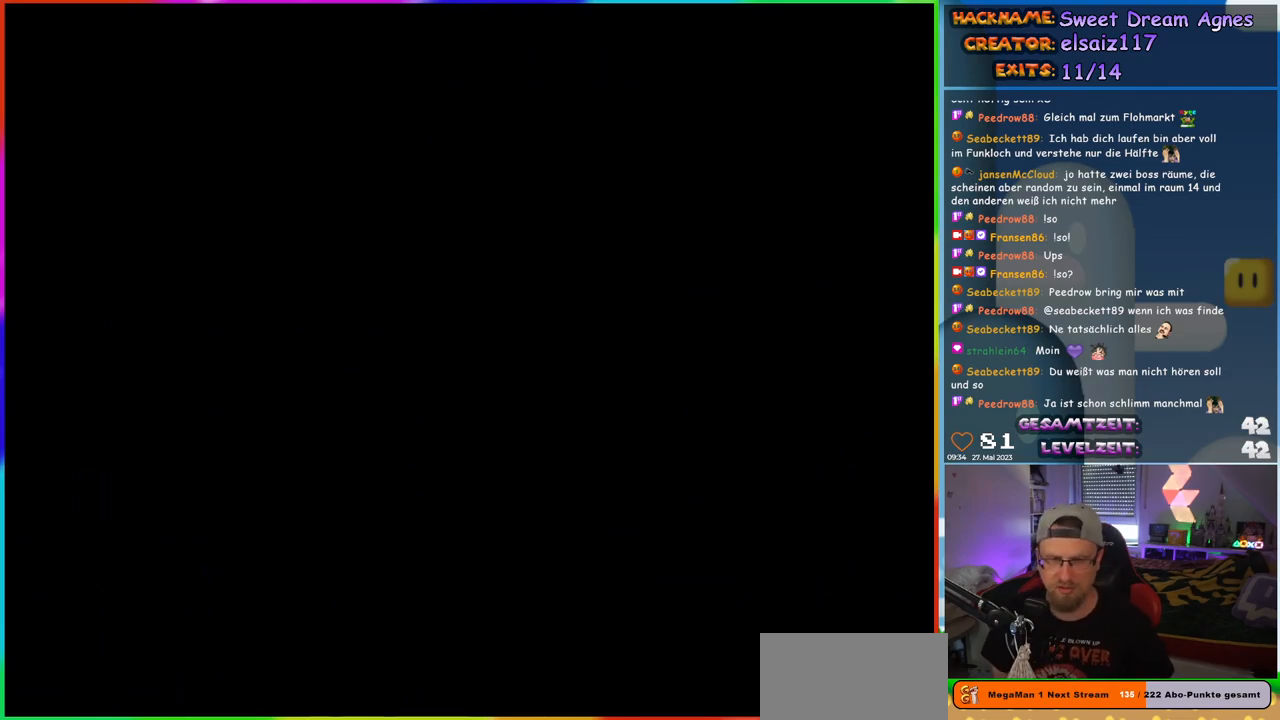
{"buttons": ["X", "DPAD_RIGHT"], "events": [[117, "DPAD_RIGHT", "up"], [283, "DPAD_RIGHT", "down"]]}